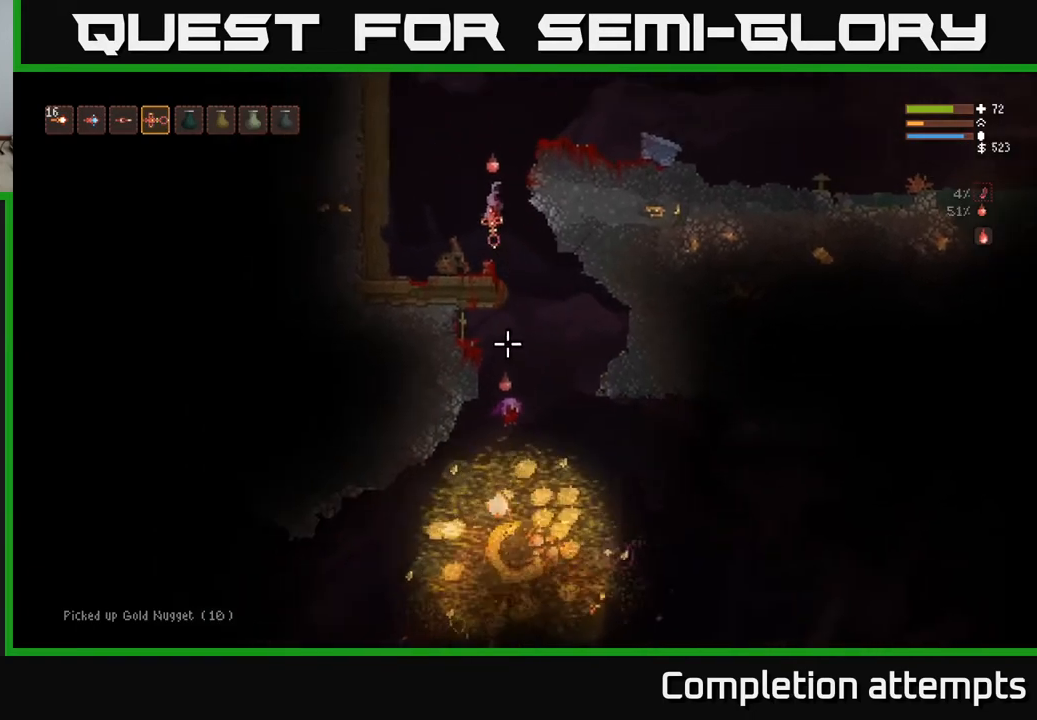
Gameplay with a controller (Xbox layout); each line is a JSON object with the inputs held at the frame after it. "events" lists button and stick changes between this image and that frame as [ms after this image, input, new state], when the widget could be followed in between.
{"buttons": ["L2"], "left_stick": "center", "right_stick": "down", "events": [[200, "left_stick", "right"], [383, "left_stick", "center"], [483, "L2", "down"]]}
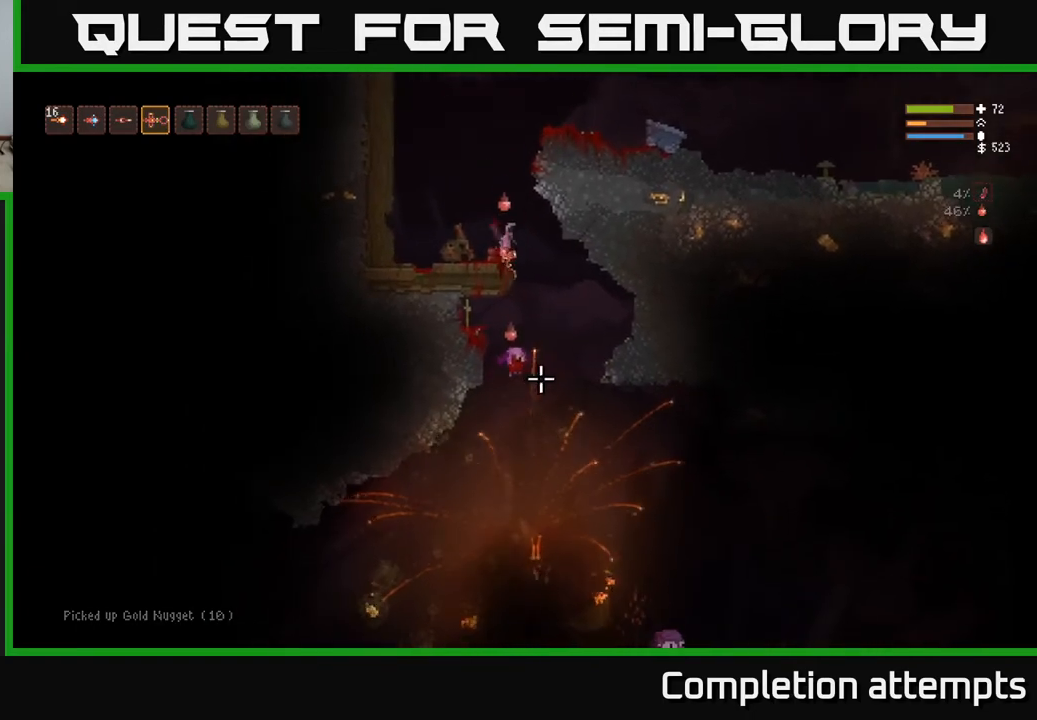
{"buttons": [], "left_stick": "left", "right_stick": "down", "events": [[33, "left_stick", "right"], [150, "L2", "up"], [200, "R2", "down"], [200, "left_stick", "center"], [333, "left_stick", "left"], [350, "R2", "up"]]}
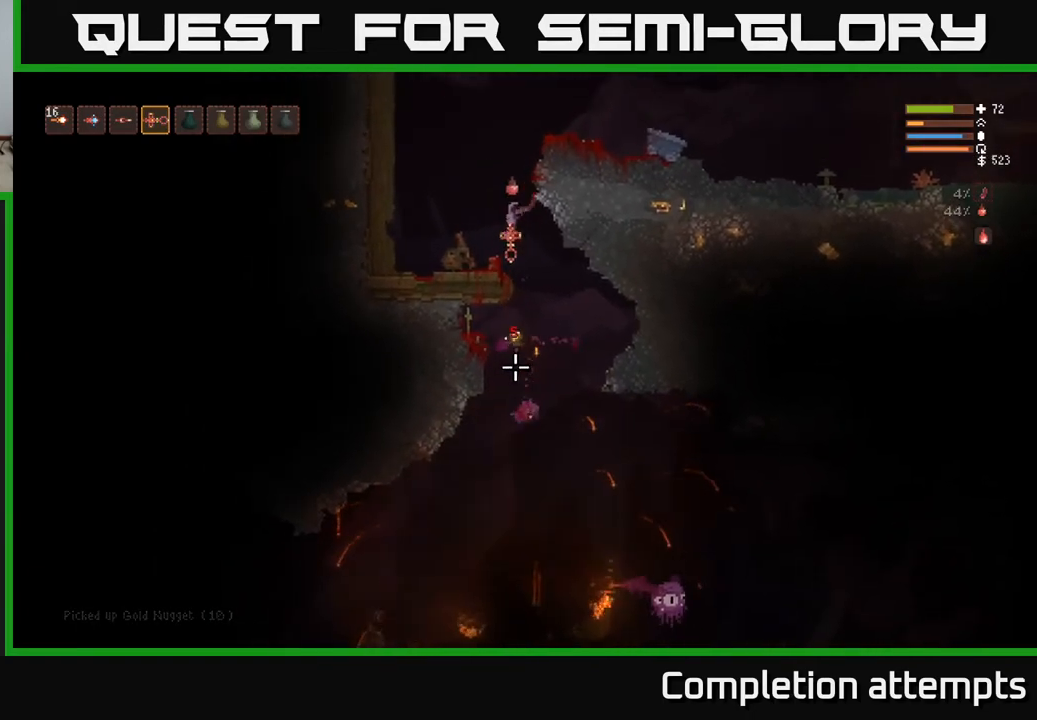
{"buttons": [], "left_stick": "right", "right_stick": "down", "events": [[183, "left_stick", "center"], [267, "left_stick", "right"]]}
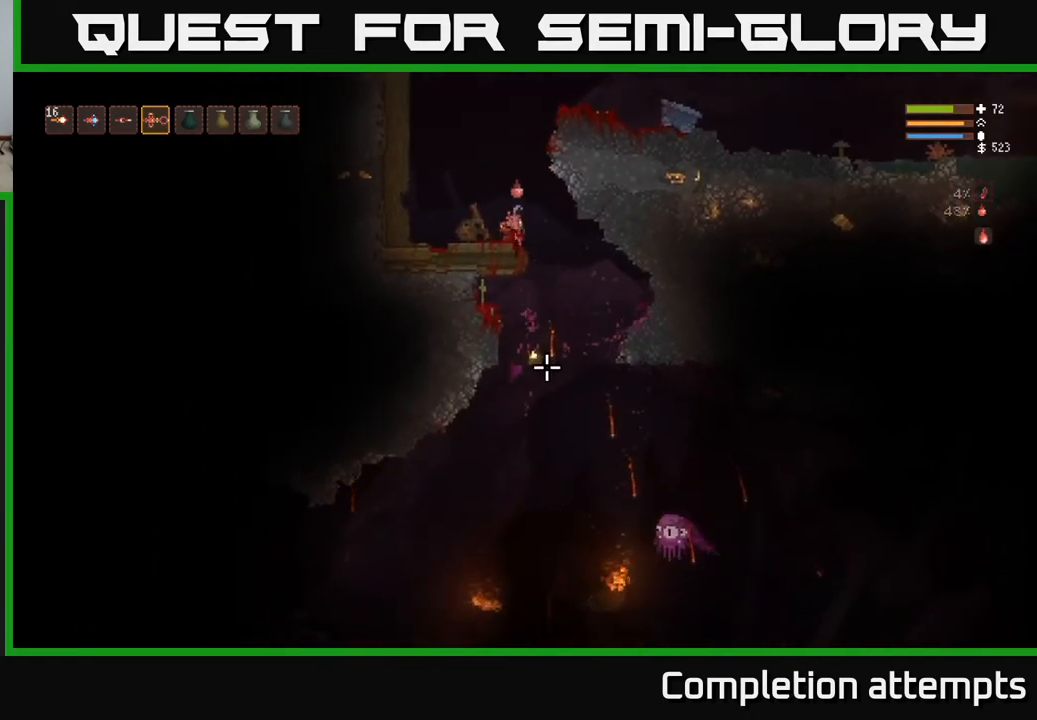
{"buttons": ["L2", "R2"], "left_stick": "center", "right_stick": "down-right", "events": [[333, "left_stick", "center"], [400, "right_stick", "down-right"], [450, "L2", "down"], [500, "R2", "down"]]}
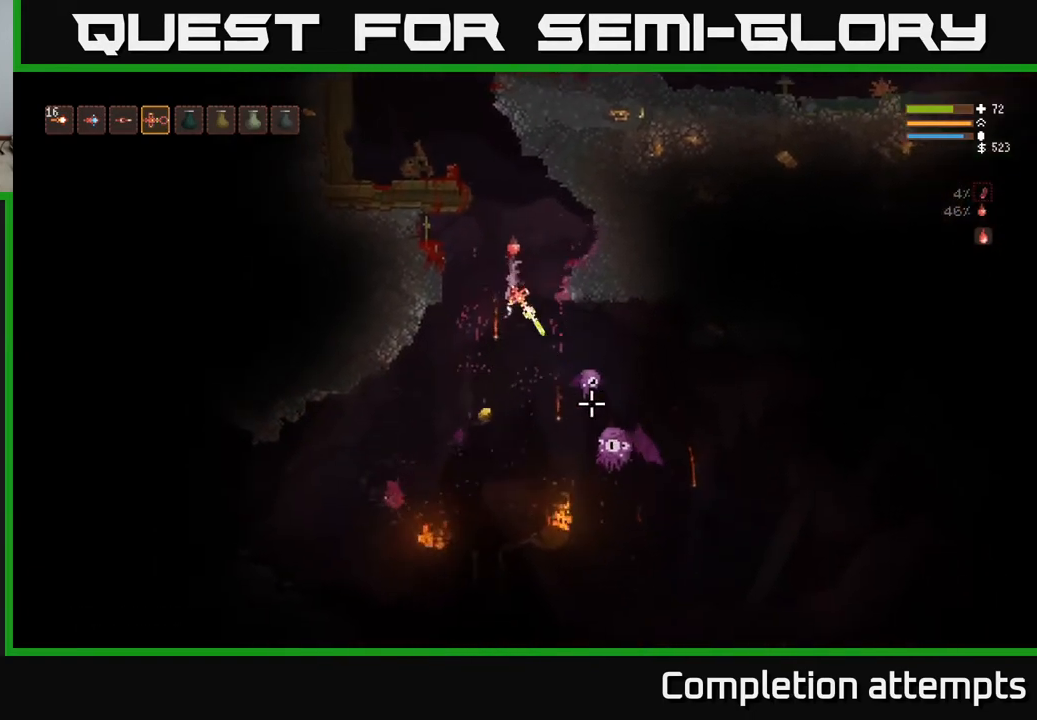
{"buttons": ["L2"], "left_stick": "center", "right_stick": "down", "events": [[133, "R2", "up"], [233, "left_stick", "left"], [383, "left_stick", "center"], [500, "right_stick", "down"]]}
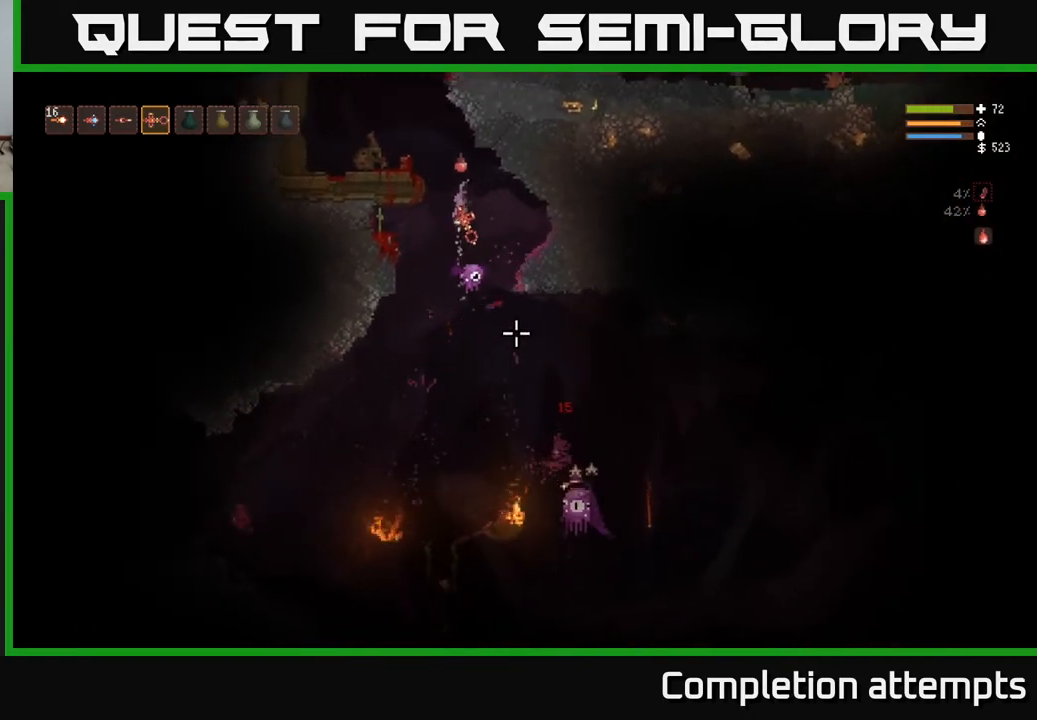
{"buttons": ["L2"], "left_stick": "left", "right_stick": "down", "events": [[100, "L2", "up"], [117, "left_stick", "left"], [233, "R2", "down"], [250, "left_stick", "center"], [300, "L2", "down"], [317, "left_stick", "left"], [400, "R2", "up"]]}
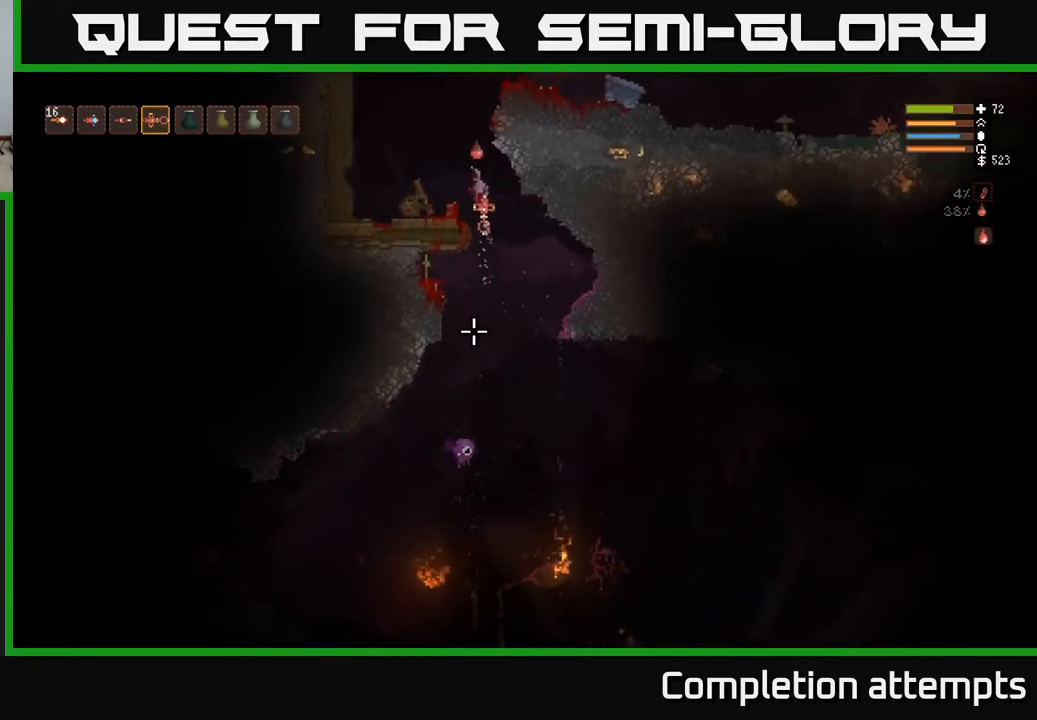
{"buttons": [], "left_stick": "center", "right_stick": "center", "events": [[33, "L2", "up"], [317, "right_stick", "down-left"], [367, "left_stick", "center"], [450, "right_stick", "center"]]}
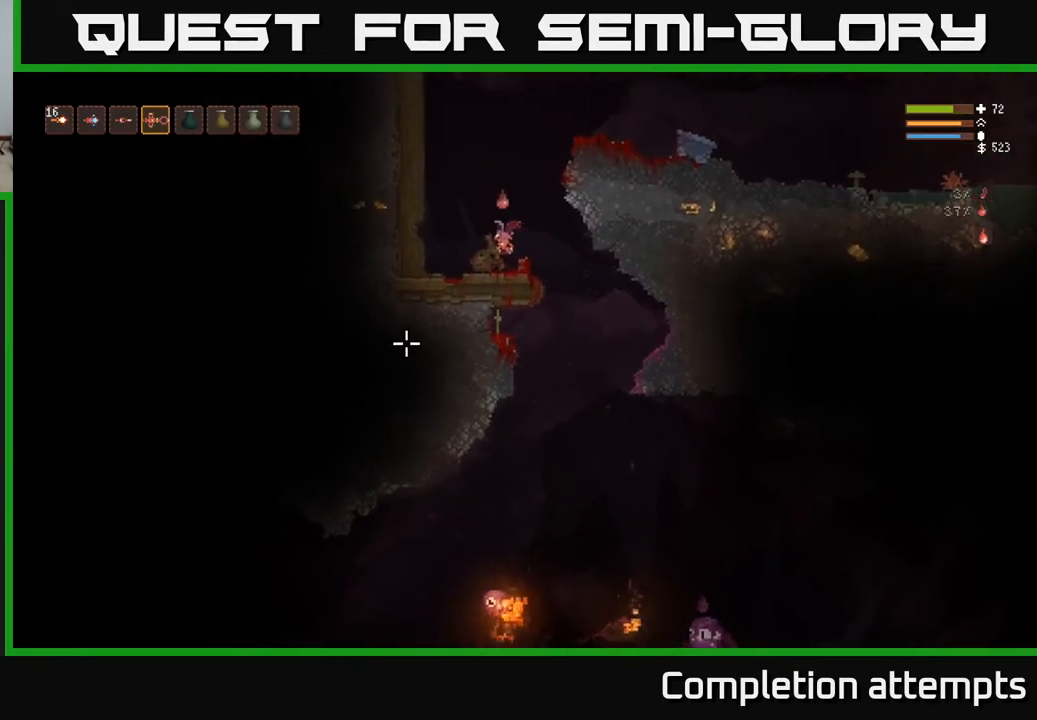
{"buttons": [], "left_stick": "center", "right_stick": "down-right", "events": [[100, "right_stick", "down"], [500, "right_stick", "down-right"]]}
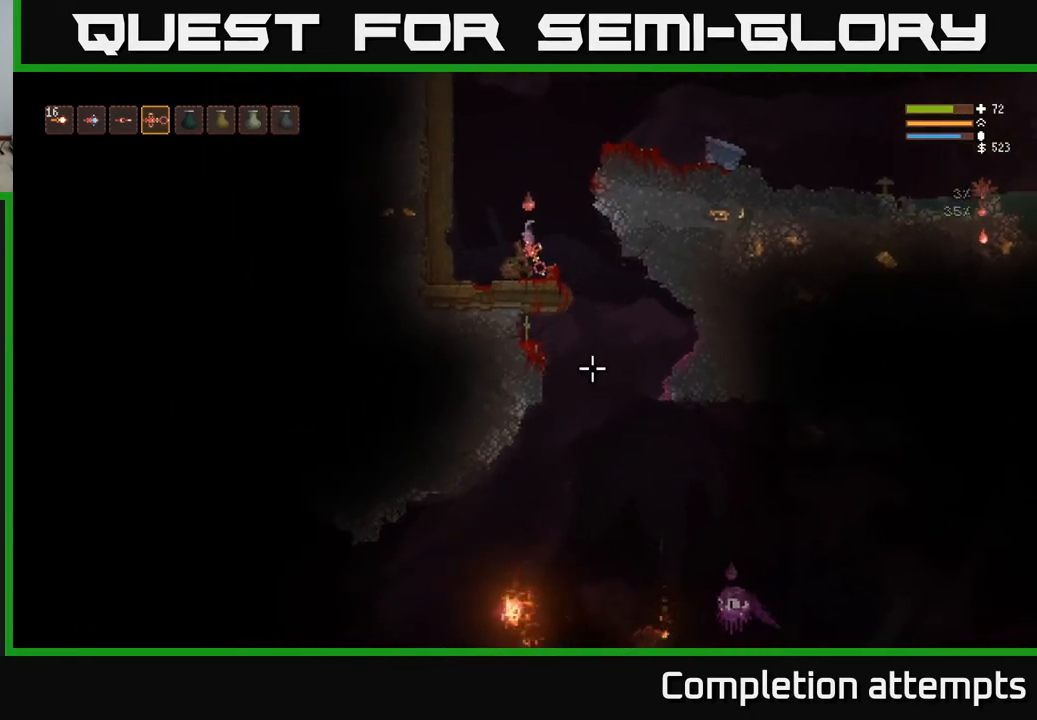
{"buttons": [], "left_stick": "center", "right_stick": "right", "events": [[367, "L1", "down"], [383, "right_stick", "right"], [483, "L1", "up"]]}
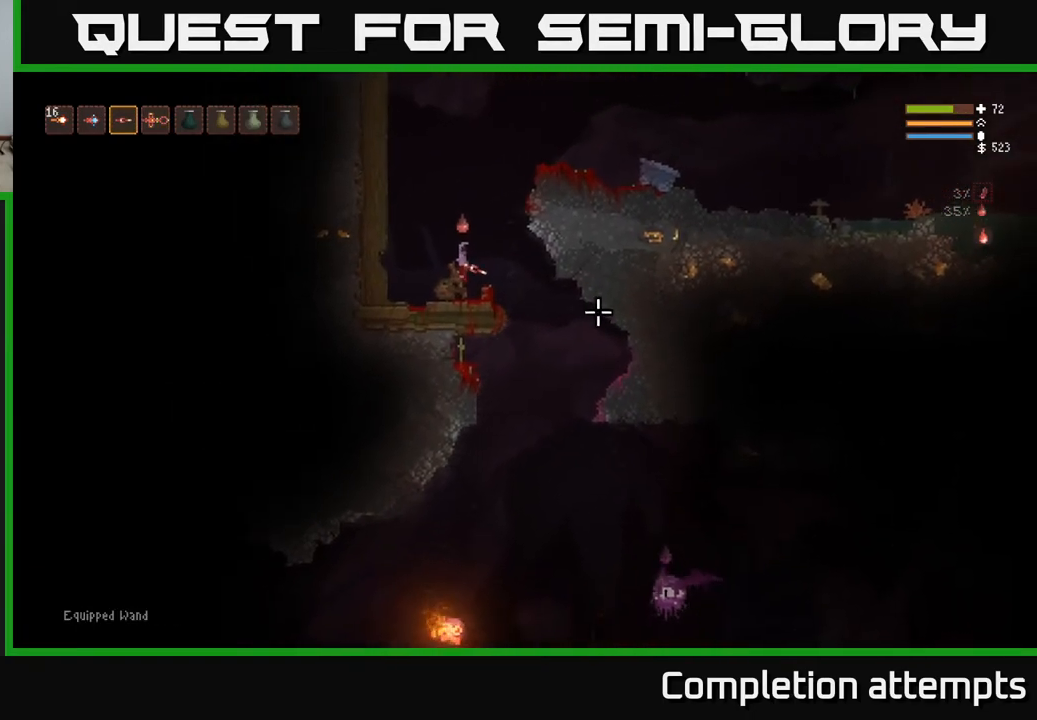
{"buttons": [], "left_stick": "right", "right_stick": "down-right", "events": [[150, "right_stick", "down-right"], [233, "left_stick", "right"]]}
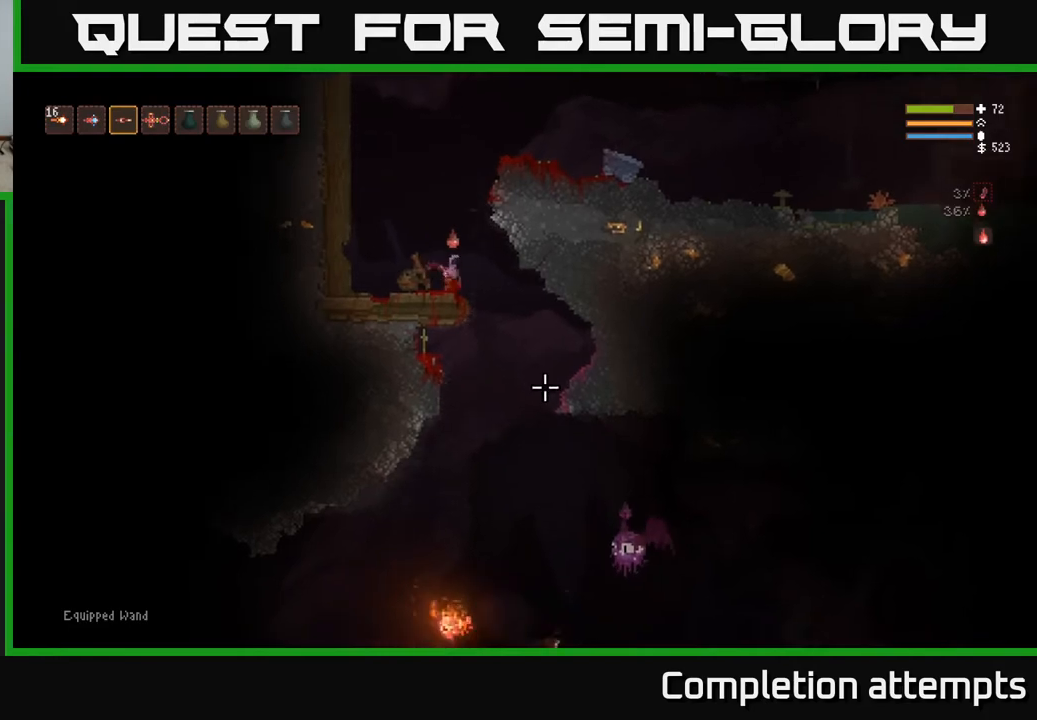
{"buttons": ["L2", "R2"], "left_stick": "center", "right_stick": "down-right", "events": [[317, "left_stick", "center"], [367, "R2", "down"], [400, "L2", "down"]]}
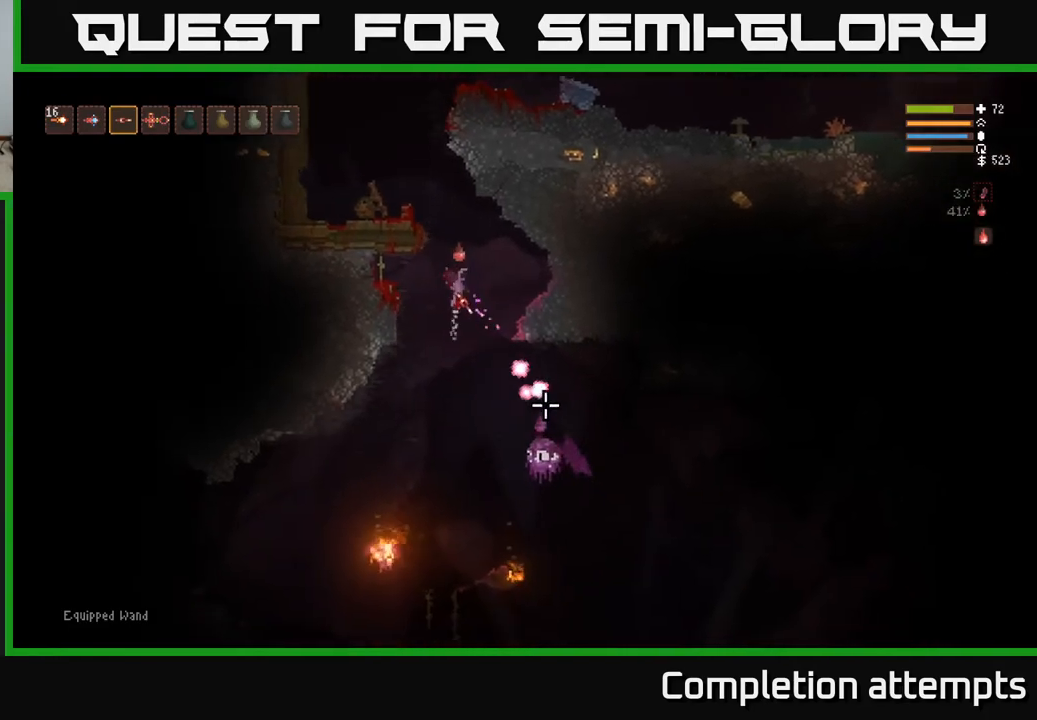
{"buttons": [], "left_stick": "center", "right_stick": "down", "events": [[50, "L2", "up"], [250, "L2", "down"], [417, "L2", "up"], [500, "R2", "up"], [500, "right_stick", "down"]]}
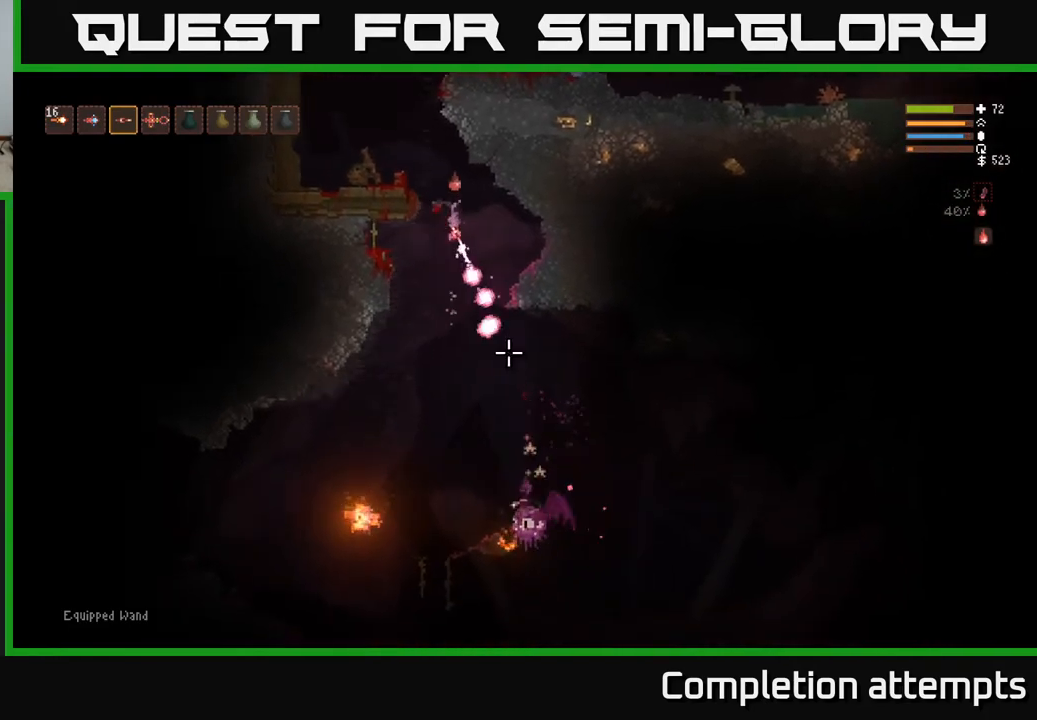
{"buttons": ["R2"], "left_stick": "center", "right_stick": "down", "events": [[150, "L2", "down"], [283, "R2", "down"], [300, "L2", "up"]]}
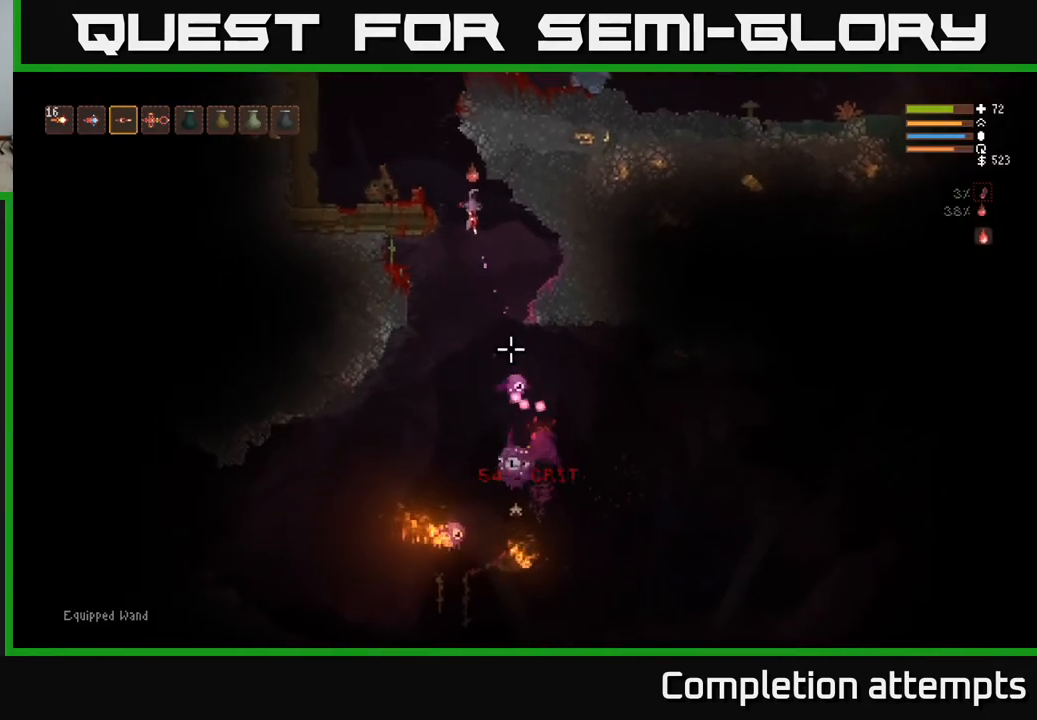
{"buttons": ["L2", "R2"], "left_stick": "center", "right_stick": "down", "events": [[167, "L2", "down"], [333, "left_stick", "left"], [483, "left_stick", "center"]]}
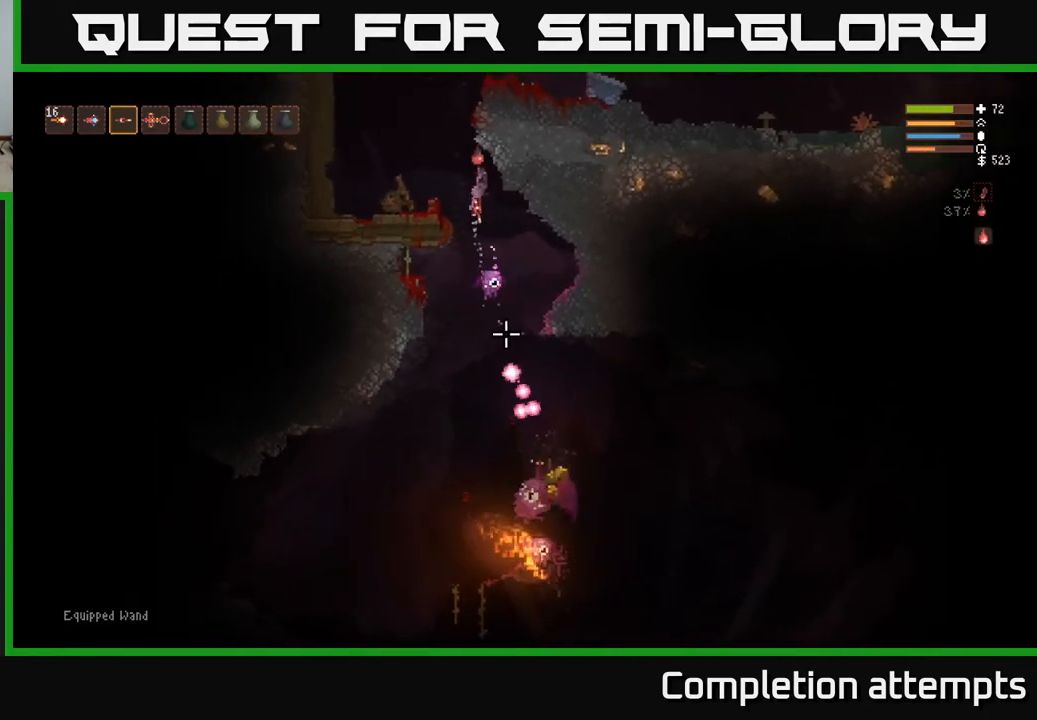
{"buttons": [], "left_stick": "center", "right_stick": "down", "events": [[133, "L2", "up"], [133, "left_stick", "left"], [300, "R2", "up"], [450, "left_stick", "center"]]}
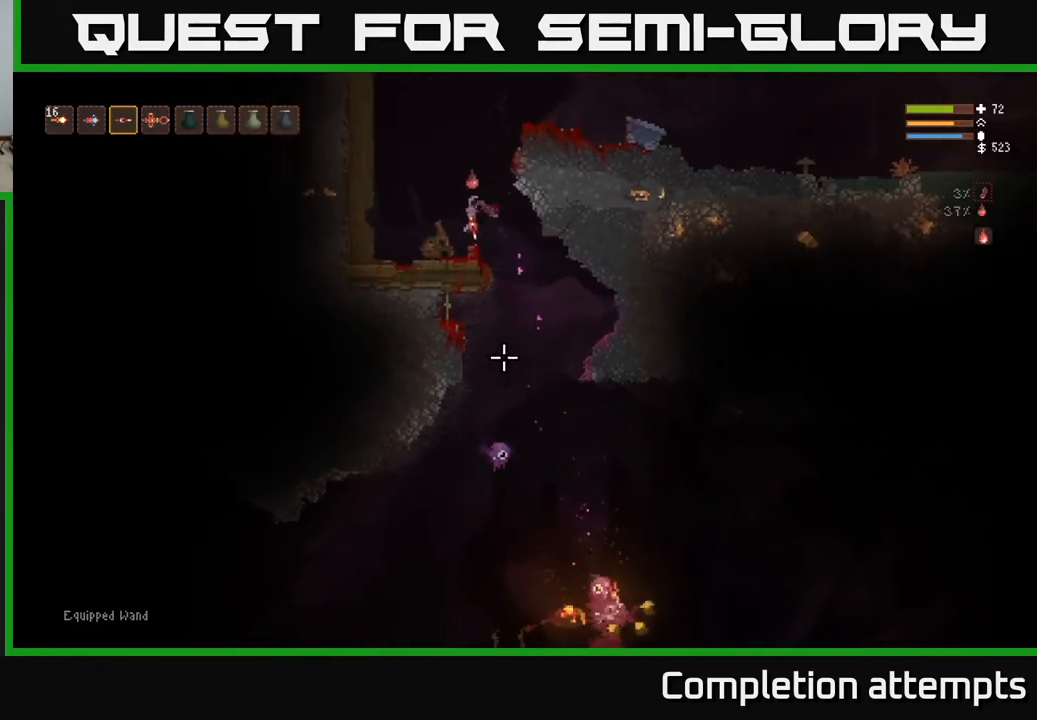
{"buttons": [], "left_stick": "right", "right_stick": "down", "events": [[333, "left_stick", "right"]]}
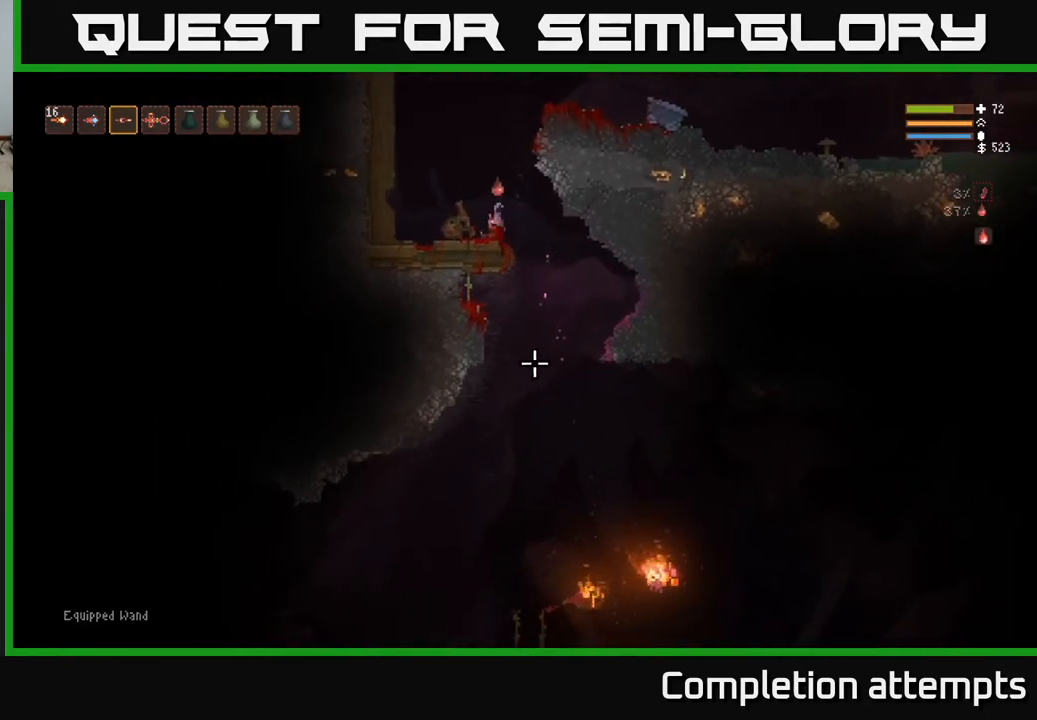
{"buttons": ["L2", "R2"], "left_stick": "right", "right_stick": "down", "events": [[417, "L2", "down"], [450, "R2", "down"]]}
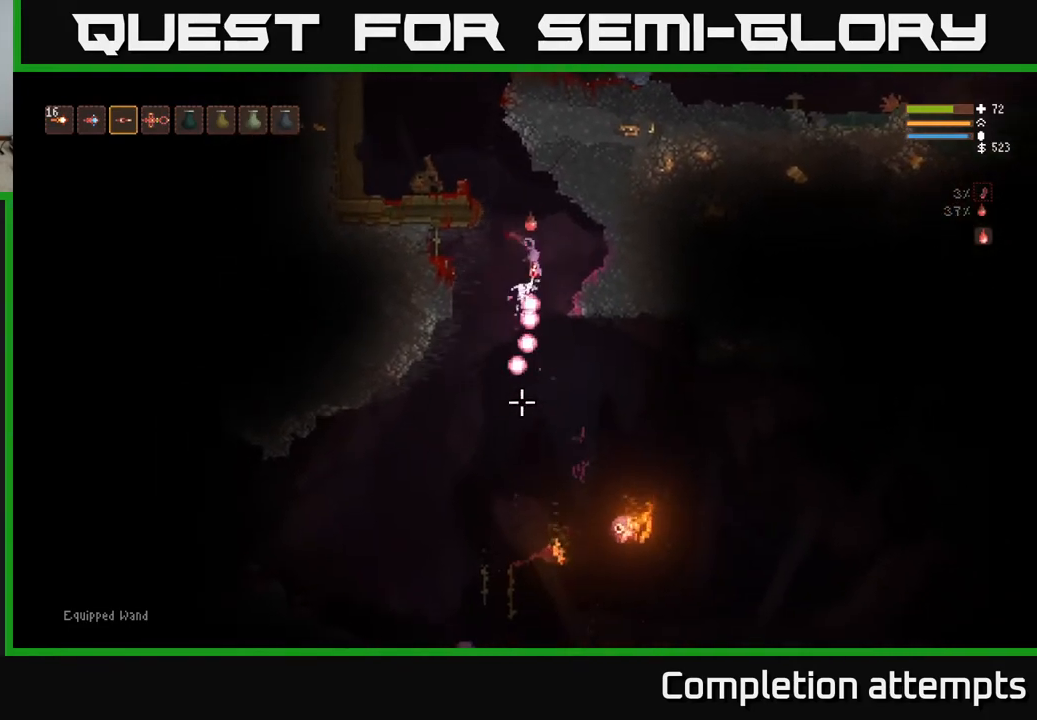
{"buttons": [], "left_stick": "right", "right_stick": "down-left", "events": [[33, "R2", "up"], [67, "L2", "up"], [150, "right_stick", "down-left"], [167, "R2", "down"], [300, "L2", "down"], [333, "R2", "up"], [450, "L2", "up"]]}
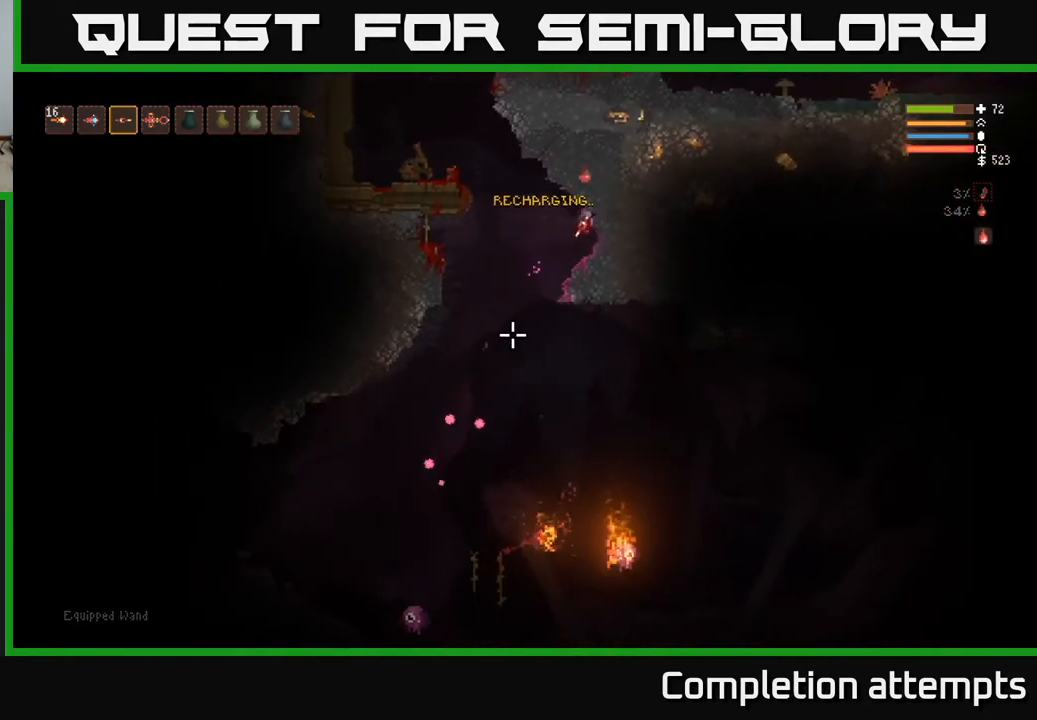
{"buttons": [], "left_stick": "left", "right_stick": "down-left", "events": [[250, "left_stick", "center"], [483, "left_stick", "left"]]}
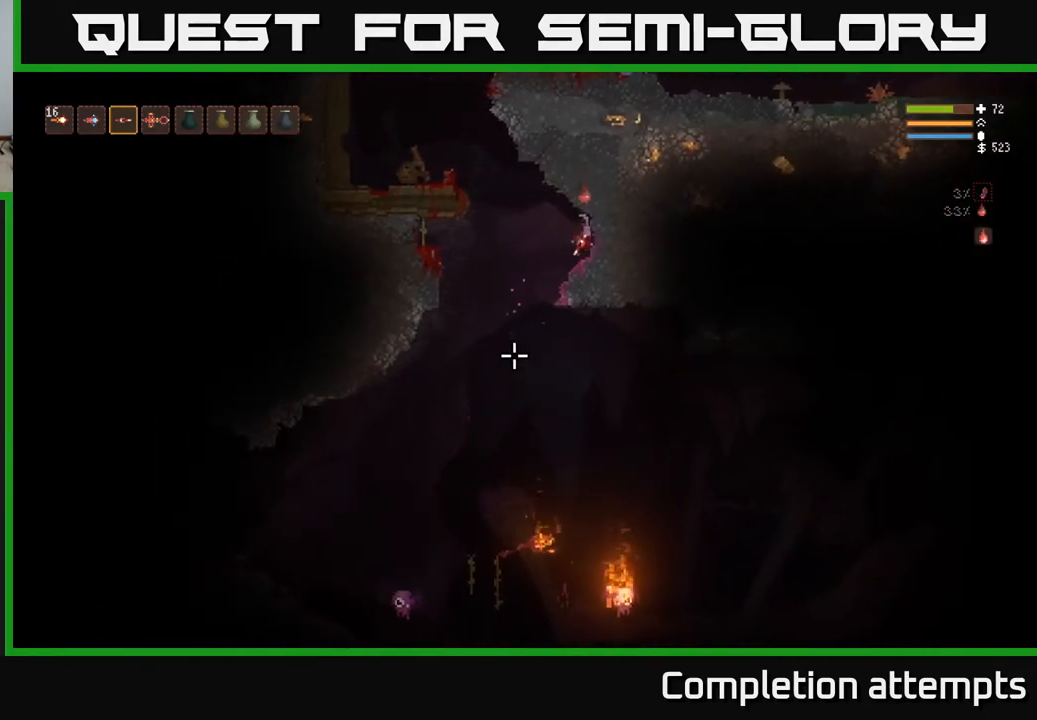
{"buttons": ["L2"], "left_stick": "left", "right_stick": "down-left", "events": [[450, "L2", "down"]]}
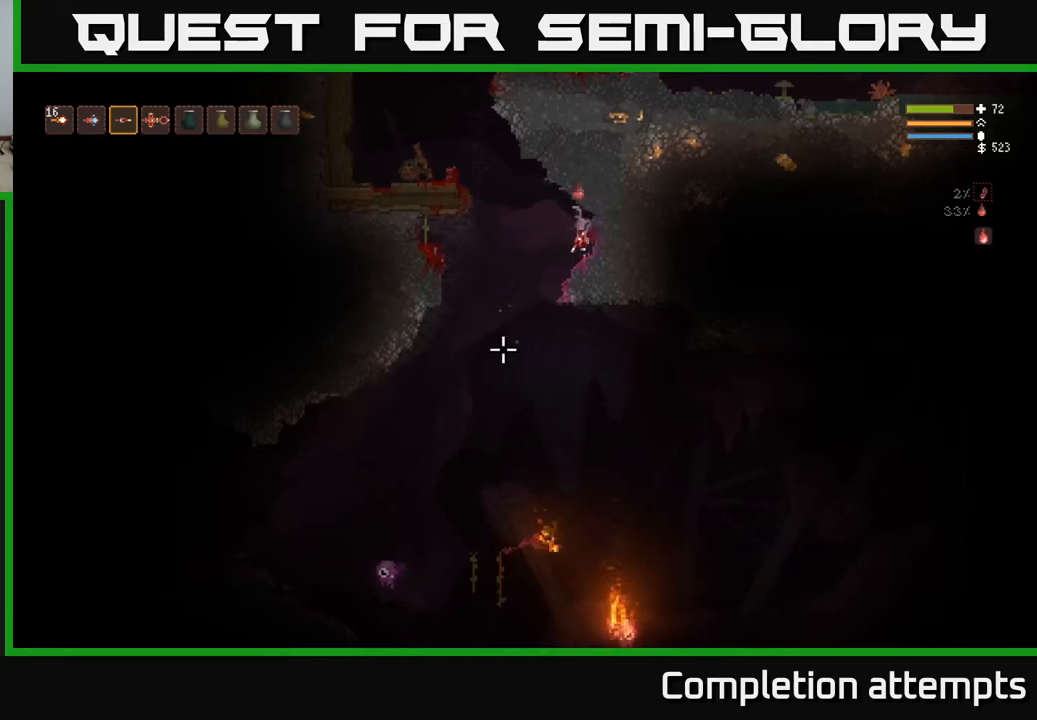
{"buttons": [], "left_stick": "left", "right_stick": "down-left", "events": [[33, "left_stick", "up-left"], [83, "L2", "up"], [217, "left_stick", "left"]]}
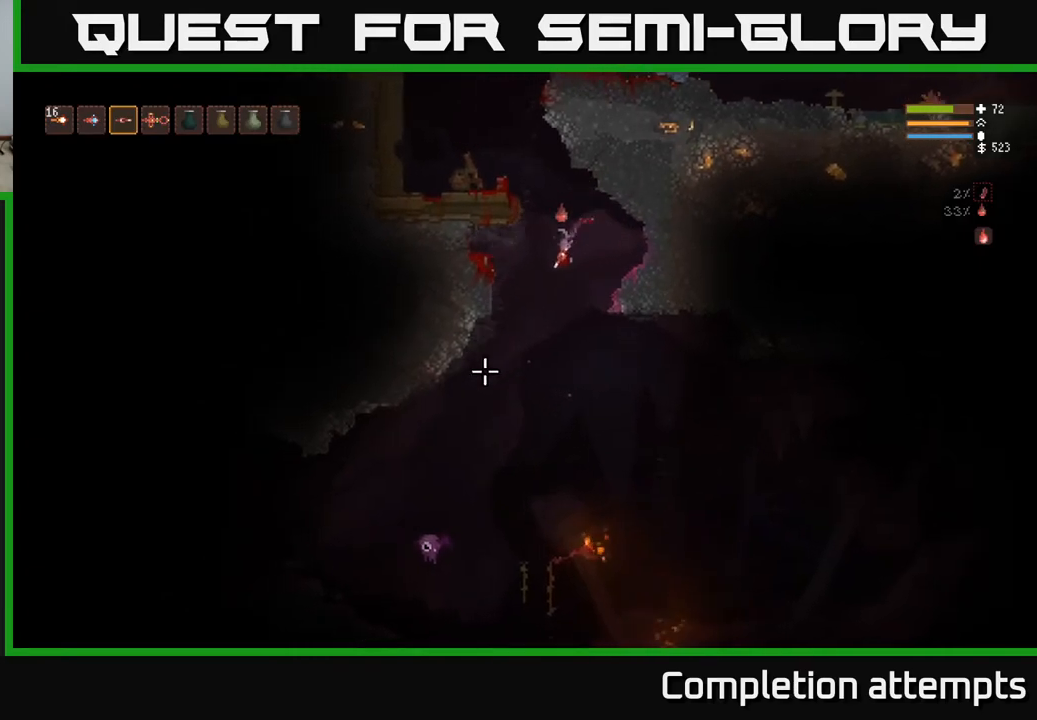
{"buttons": ["L2", "R2"], "left_stick": "left", "right_stick": "down-left", "events": [[267, "R2", "down"], [400, "L2", "down"]]}
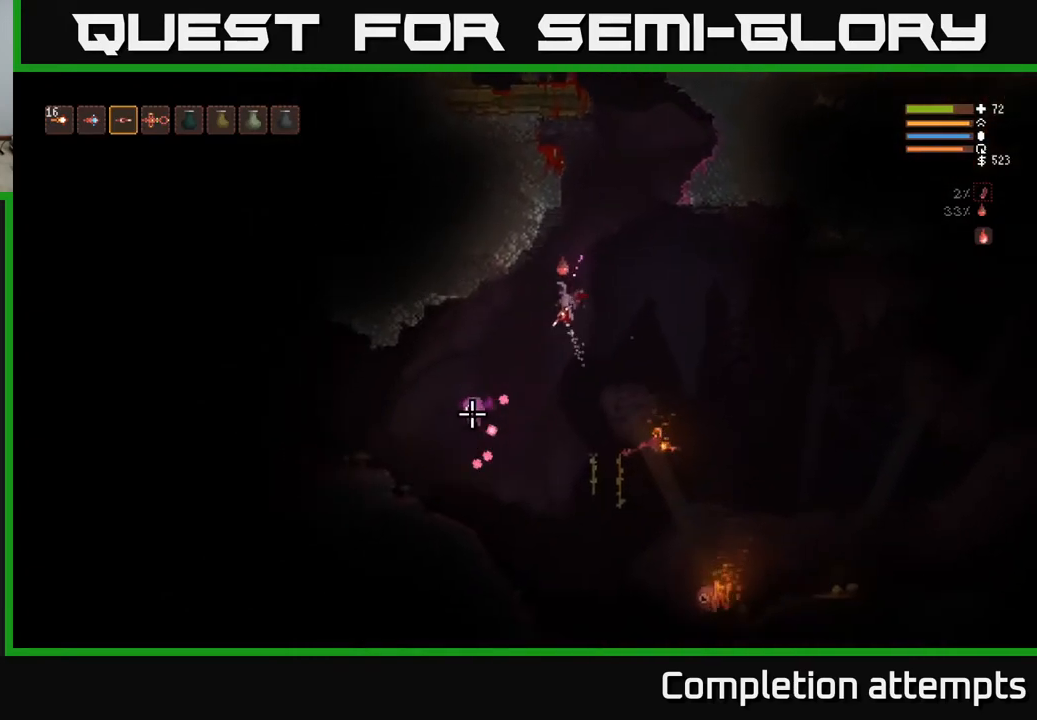
{"buttons": [], "left_stick": "left", "right_stick": "down-left", "events": [[33, "L2", "up"], [383, "R2", "up"]]}
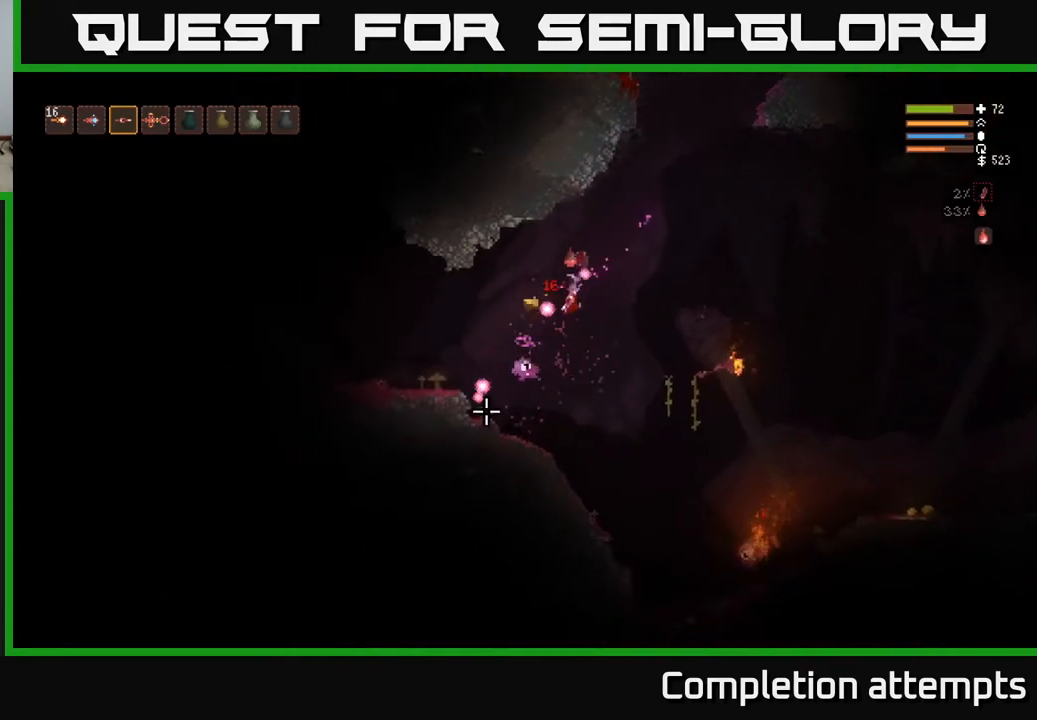
{"buttons": ["L2"], "left_stick": "left", "right_stick": "up-right", "events": [[183, "right_stick", "up-left"], [217, "L2", "down"], [333, "right_stick", "up"], [433, "right_stick", "up-right"]]}
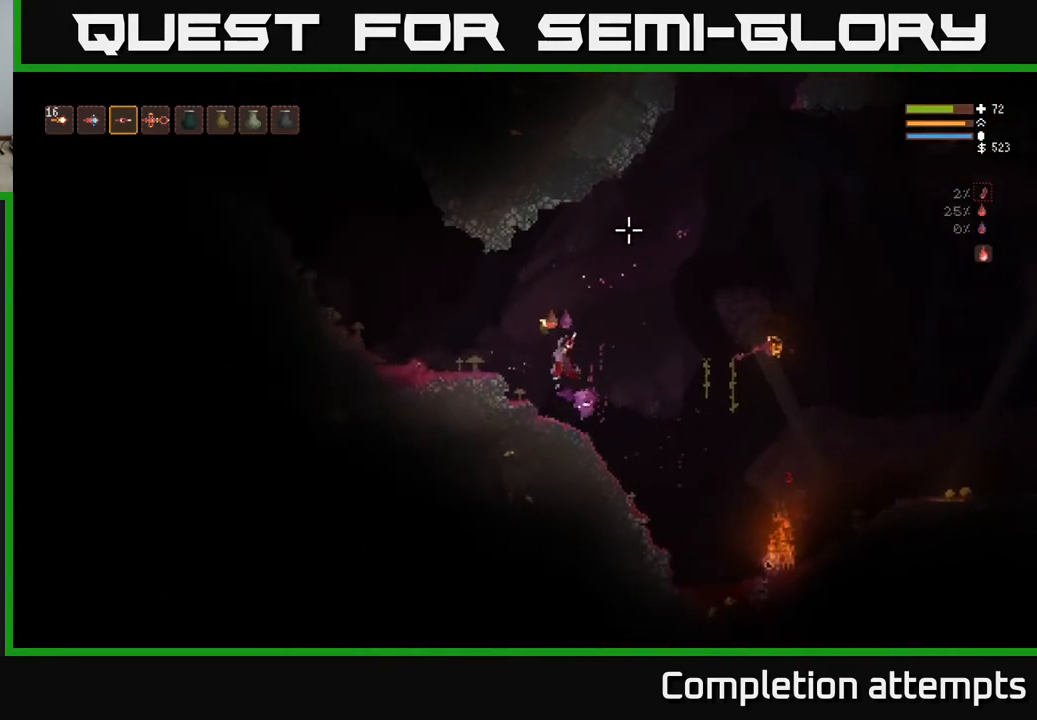
{"buttons": [], "left_stick": "center", "right_stick": "right", "events": [[133, "L2", "up"], [167, "right_stick", "right"], [217, "left_stick", "center"]]}
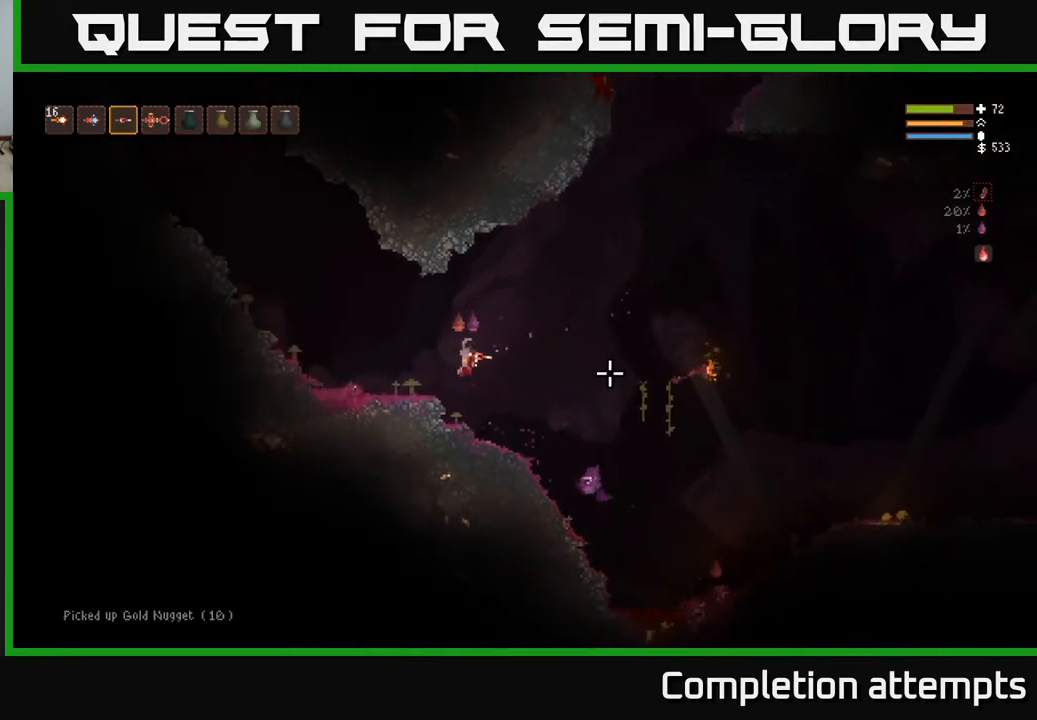
{"buttons": [], "left_stick": "right", "right_stick": "down-right", "events": [[33, "left_stick", "right"], [250, "right_stick", "down-right"], [350, "L2", "down"], [500, "L2", "up"]]}
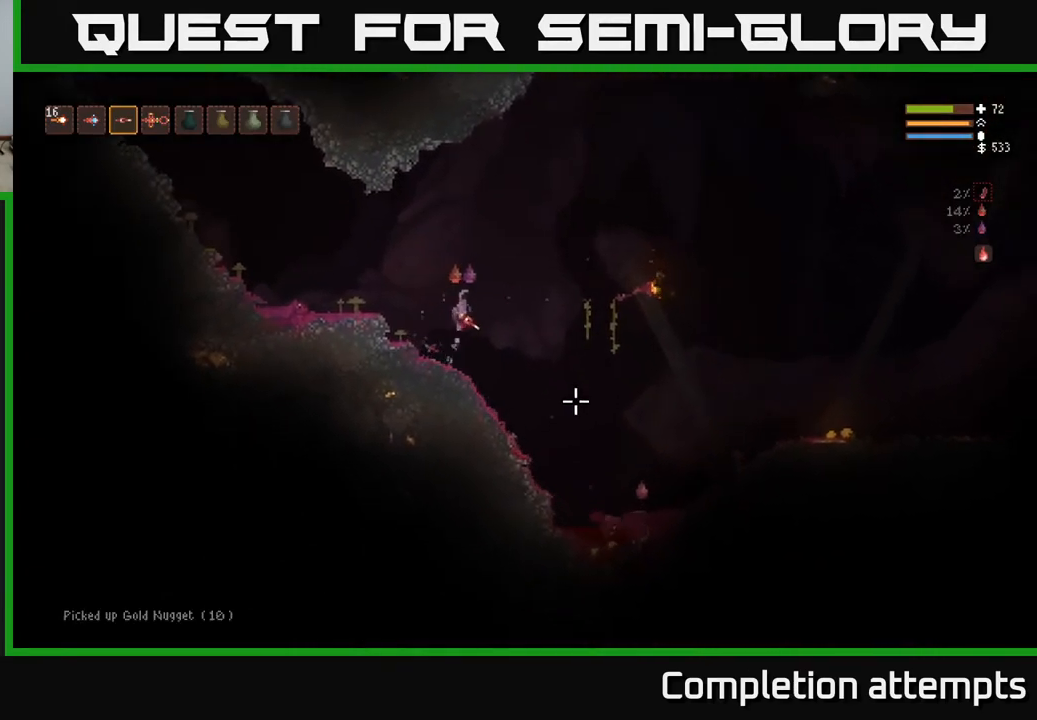
{"buttons": [], "left_stick": "right", "right_stick": "down-right", "events": []}
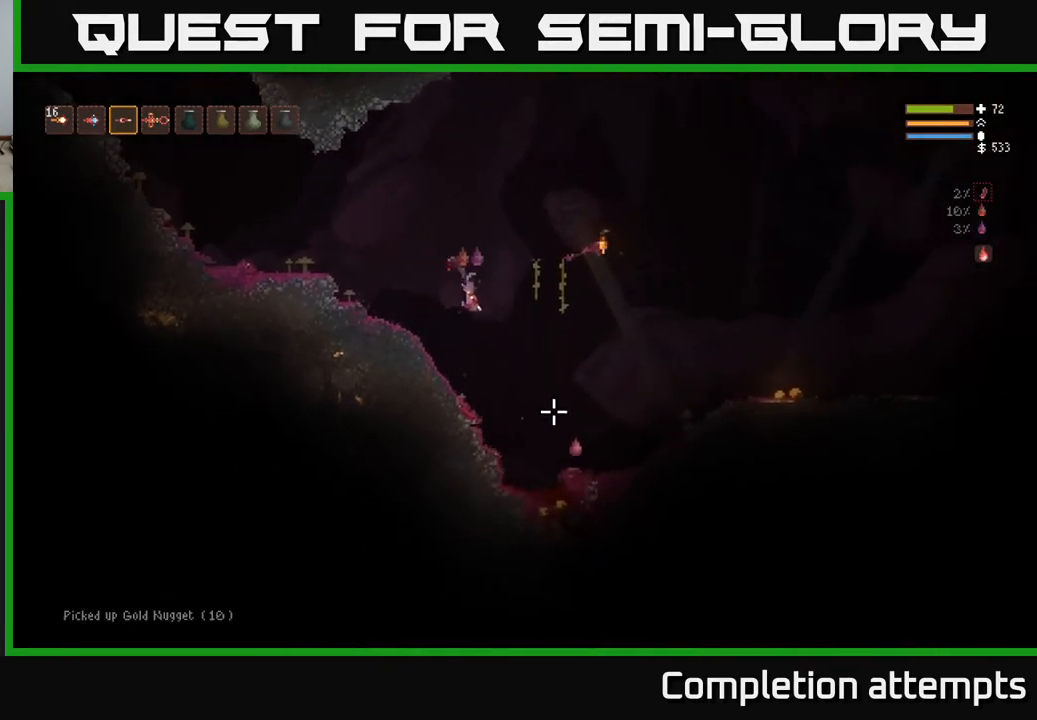
{"buttons": [], "left_stick": "right", "right_stick": "right", "events": [[83, "R2", "down"], [350, "R2", "up"], [350, "right_stick", "right"]]}
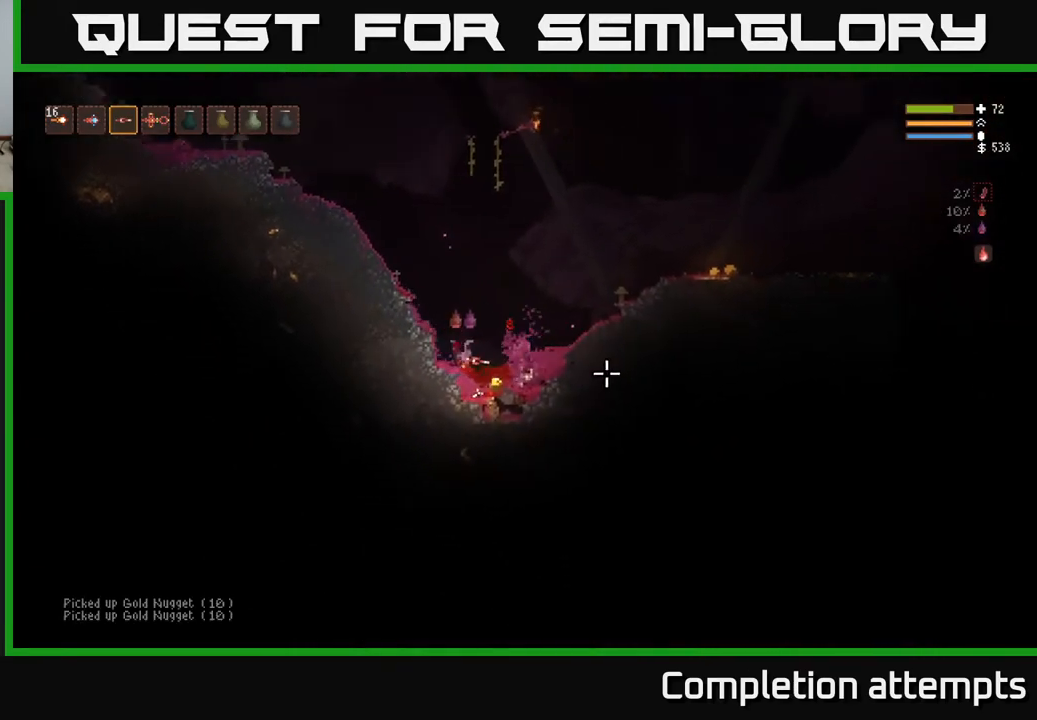
{"buttons": [], "left_stick": "right", "right_stick": "right", "events": [[283, "L2", "down"], [500, "L2", "up"]]}
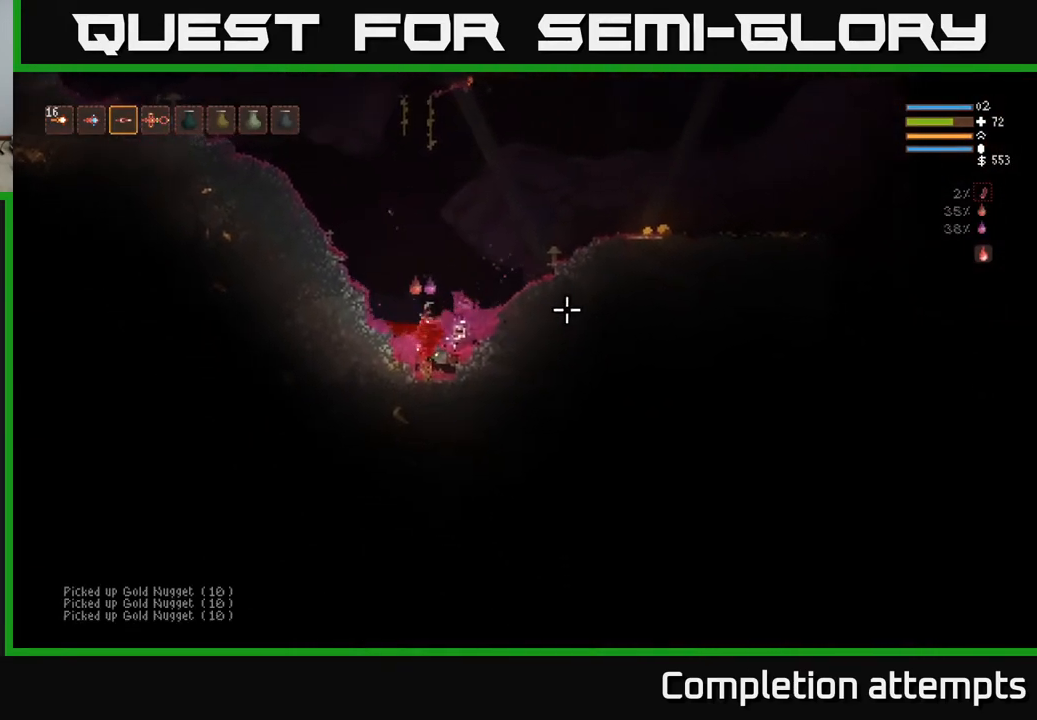
{"buttons": ["L2"], "left_stick": "right", "right_stick": "right", "events": [[200, "L2", "down"]]}